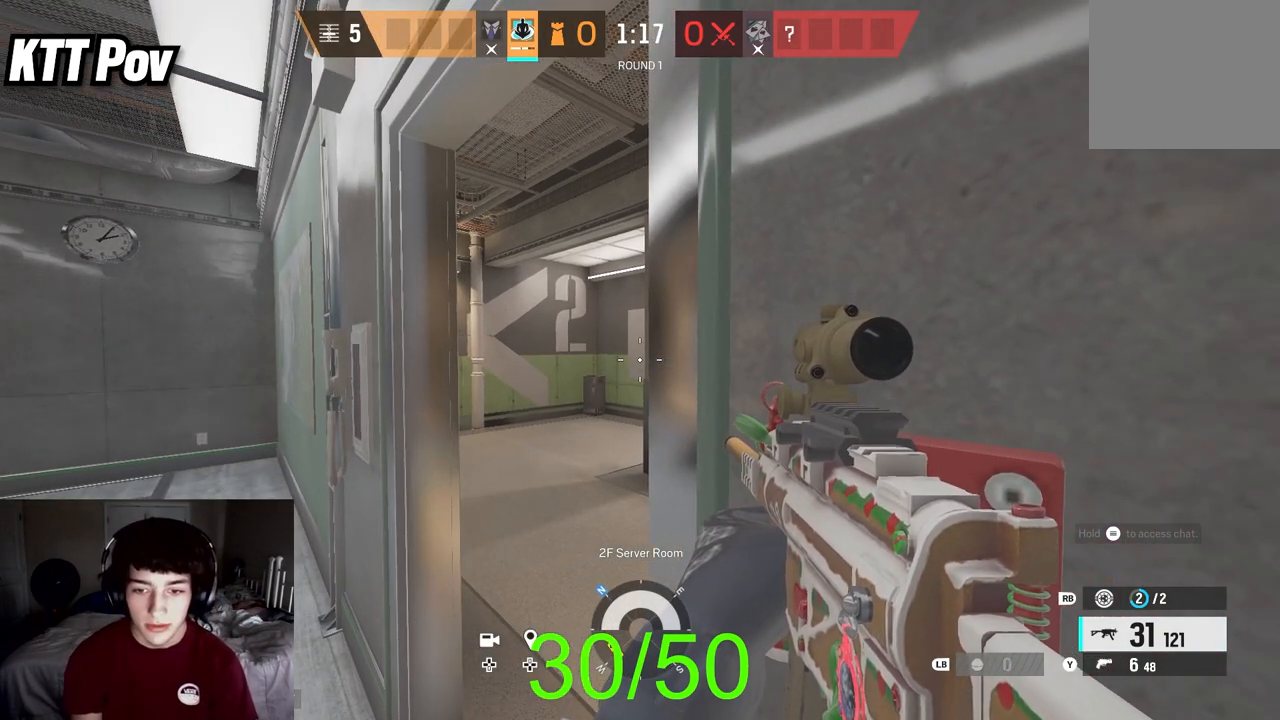
Gameplay with a controller (Xbox layout); each line is a JSON object with the inputs held at the frame after it. "events" lists button and stick changes between this image and that frame as [ms after this image, input, new state], when the widget could be followed in between.
{"buttons": [], "left_stick": "center", "right_stick": "center", "events": []}
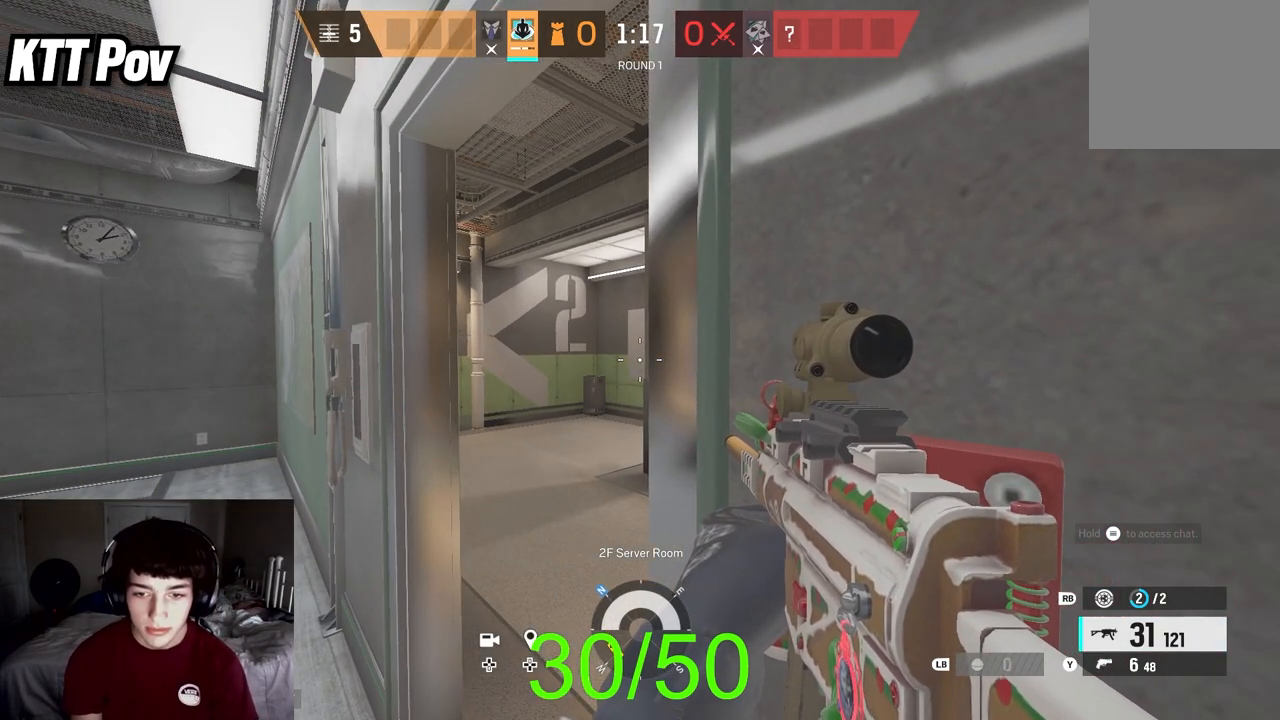
{"buttons": [], "left_stick": "center", "right_stick": "center", "events": [[100, "right_stick", "right"], [267, "right_stick", "center"]]}
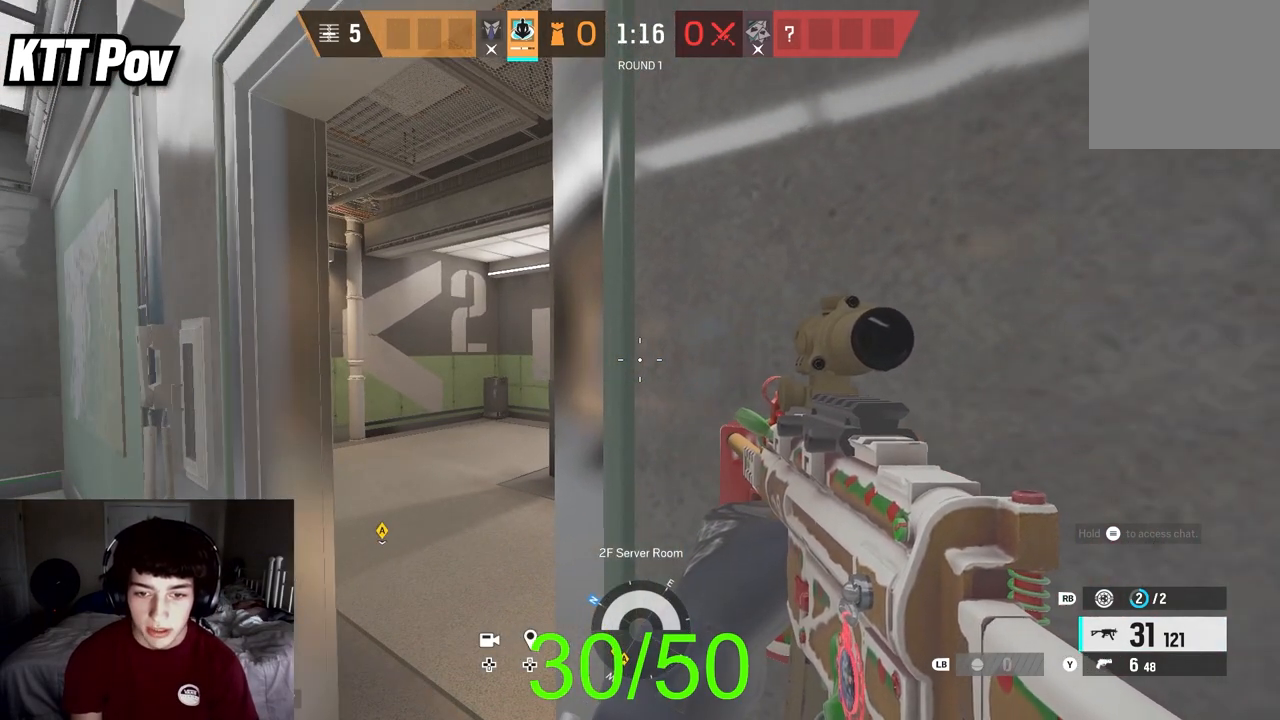
{"buttons": [], "left_stick": "left", "right_stick": "center", "events": [[467, "left_stick", "left"]]}
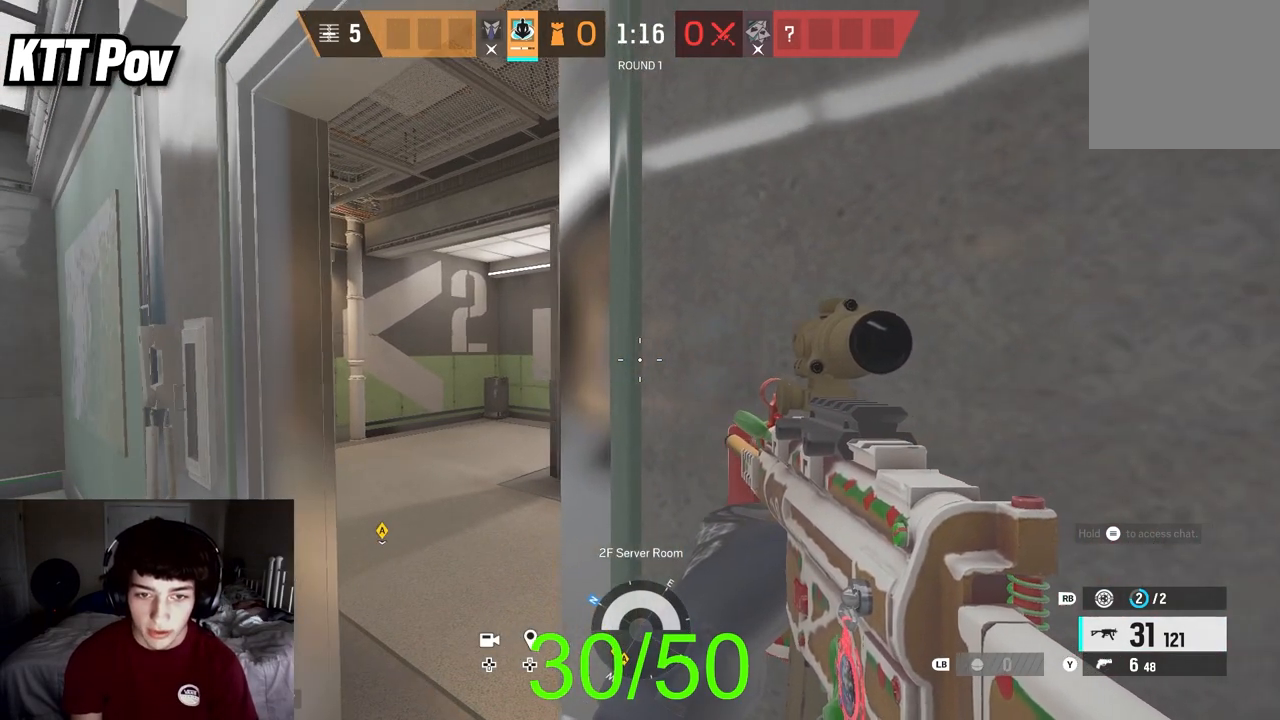
{"buttons": [], "left_stick": "up-left", "right_stick": "right", "events": [[83, "right_stick", "right"], [367, "left_stick", "up-left"]]}
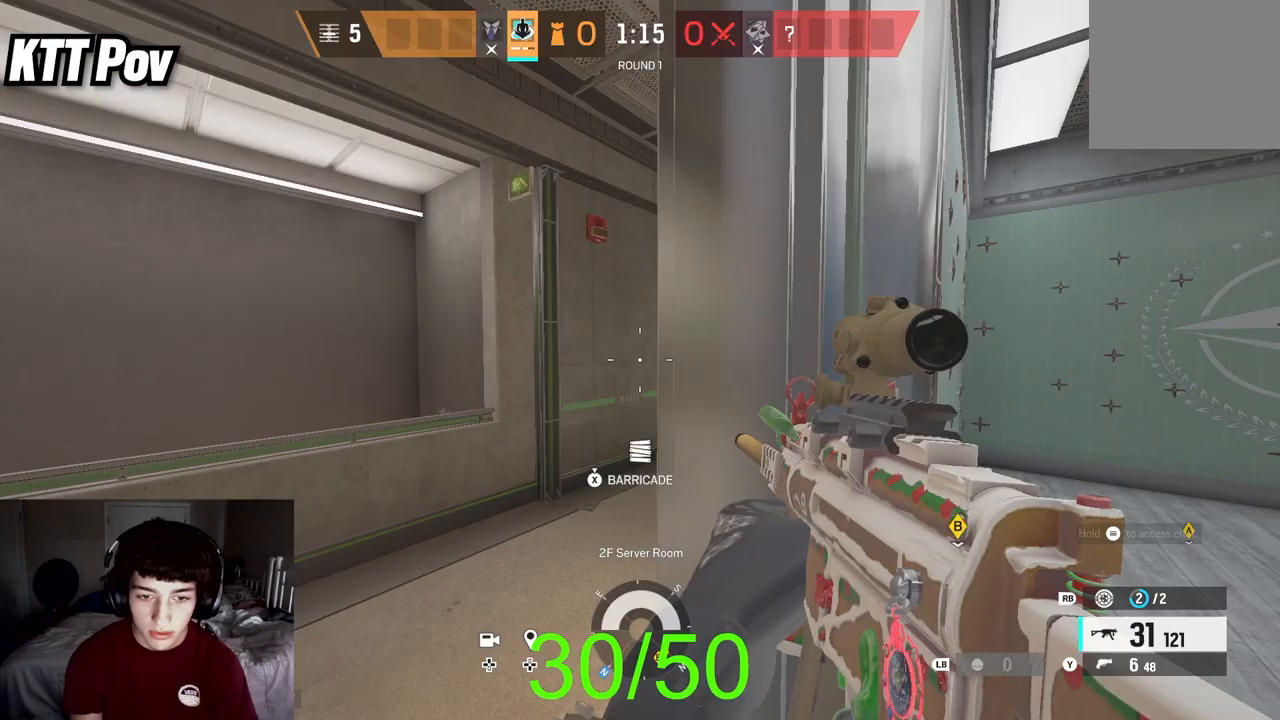
{"buttons": ["L3"], "left_stick": "up", "right_stick": "left", "events": [[117, "right_stick", "center"], [250, "left_stick", "up"], [267, "L3", "down"], [400, "right_stick", "left"]]}
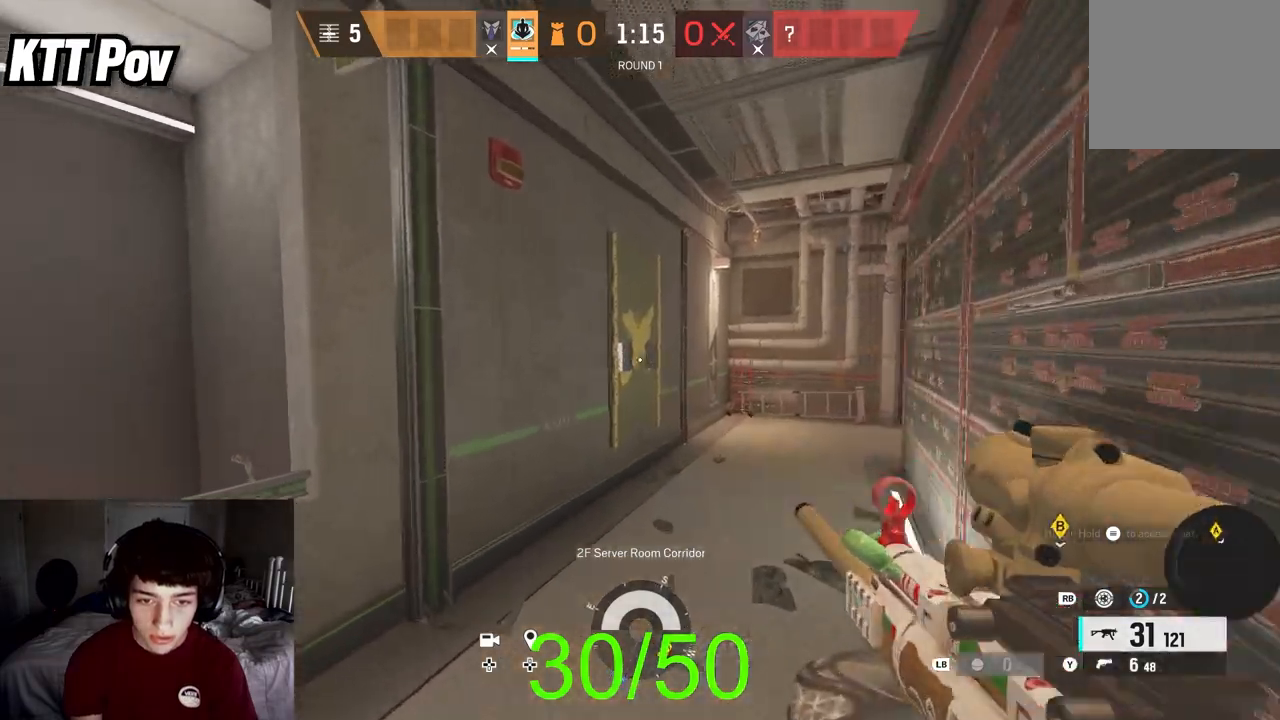
{"buttons": [], "left_stick": "up-left", "right_stick": "center", "events": [[33, "right_stick", "center"], [283, "L3", "up"], [433, "left_stick", "up-left"]]}
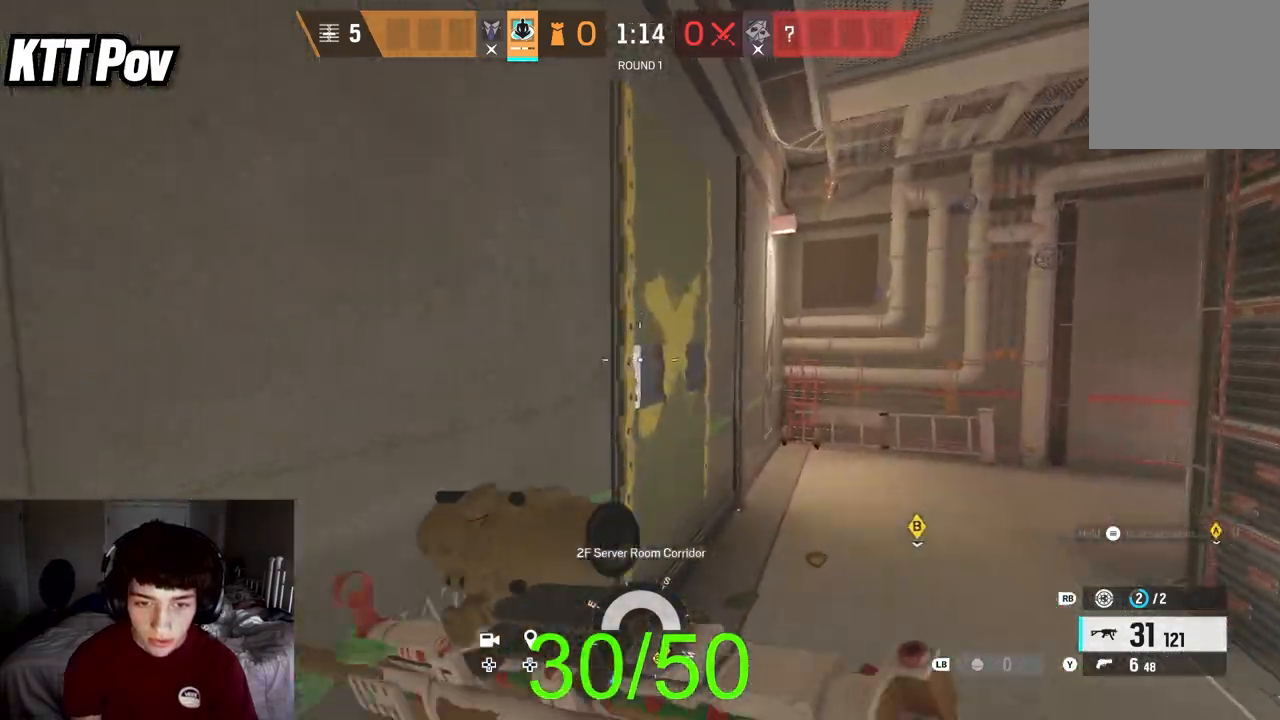
{"buttons": [], "left_stick": "down-right", "right_stick": "right", "events": [[17, "left_stick", "left"], [17, "right_stick", "right"], [133, "left_stick", "down"], [233, "left_stick", "down-right"]]}
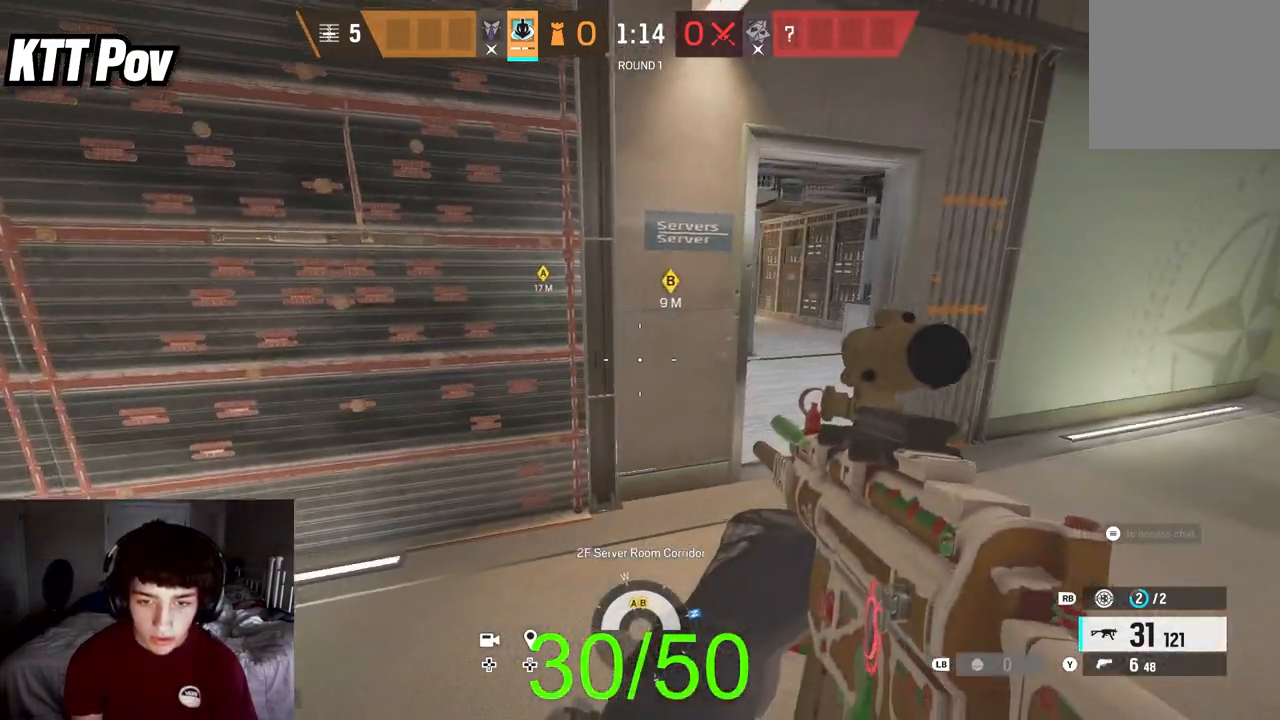
{"buttons": [], "left_stick": "right", "right_stick": "up-left", "events": [[33, "right_stick", "center"], [200, "left_stick", "right"], [400, "right_stick", "up-left"]]}
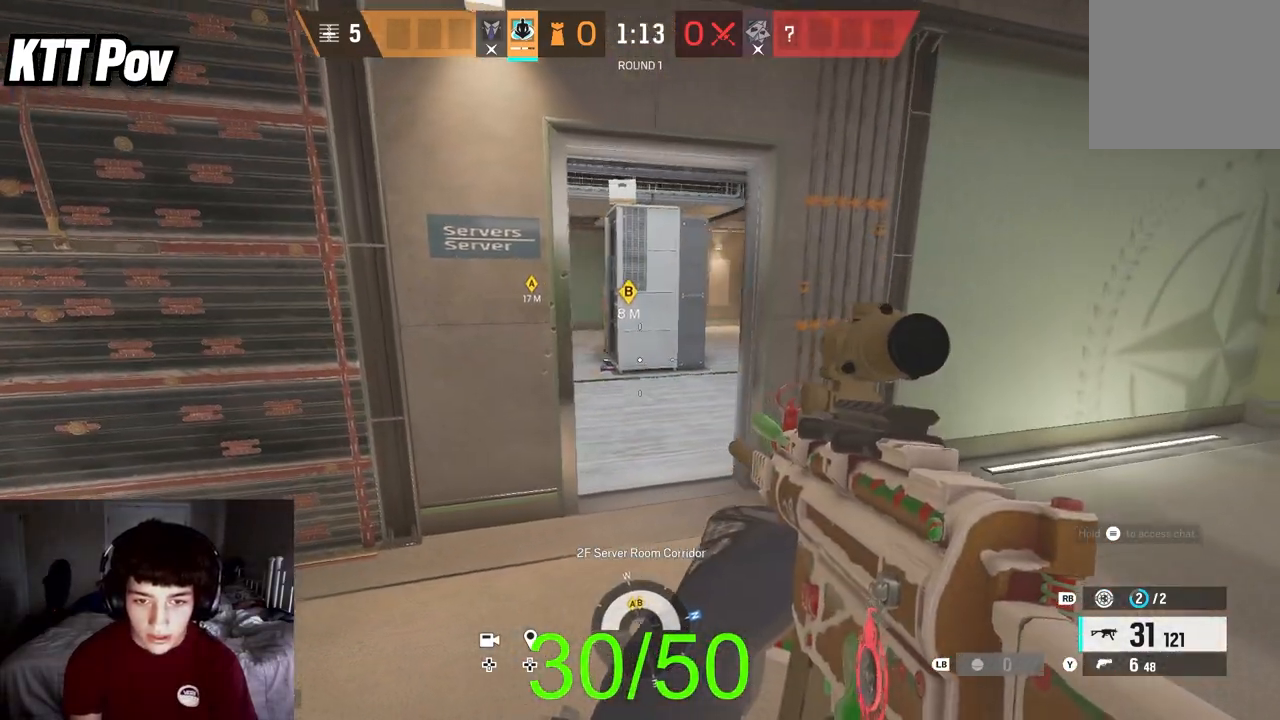
{"buttons": ["L2"], "left_stick": "center", "right_stick": "center", "events": [[167, "right_stick", "left"], [217, "left_stick", "center"], [367, "right_stick", "center"], [400, "L2", "down"]]}
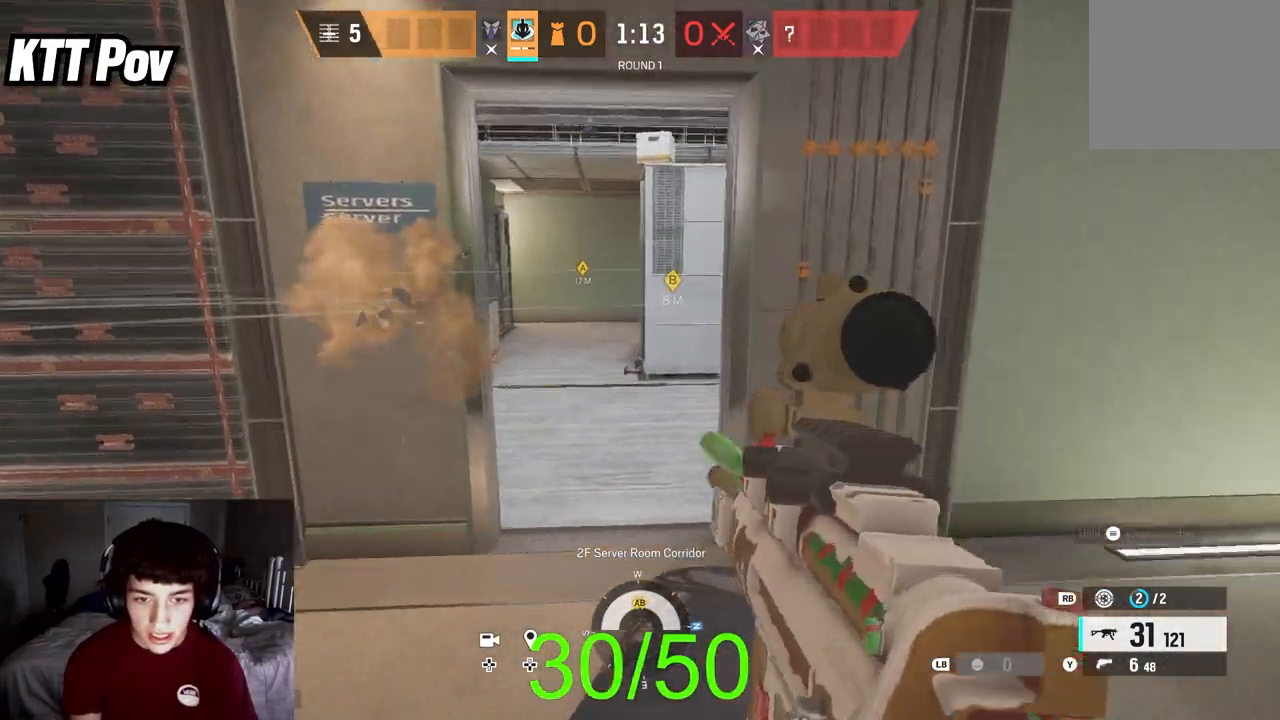
{"buttons": [], "left_stick": "center", "right_stick": "left", "events": [[217, "R2", "down"], [250, "right_stick", "down"], [267, "L2", "up"], [267, "R2", "up"], [350, "right_stick", "left"]]}
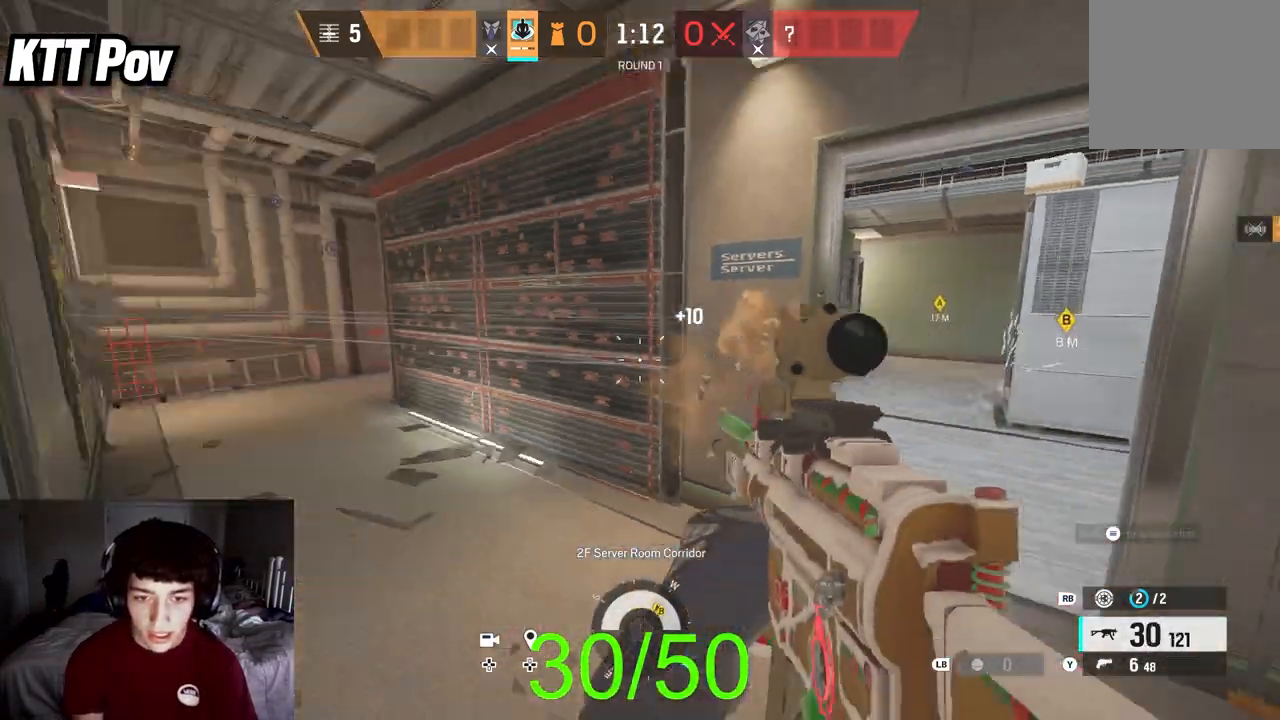
{"buttons": ["L2"], "left_stick": "down-right", "right_stick": "down", "events": [[217, "left_stick", "down-right"], [317, "right_stick", "center"], [433, "right_stick", "down"], [500, "L2", "down"]]}
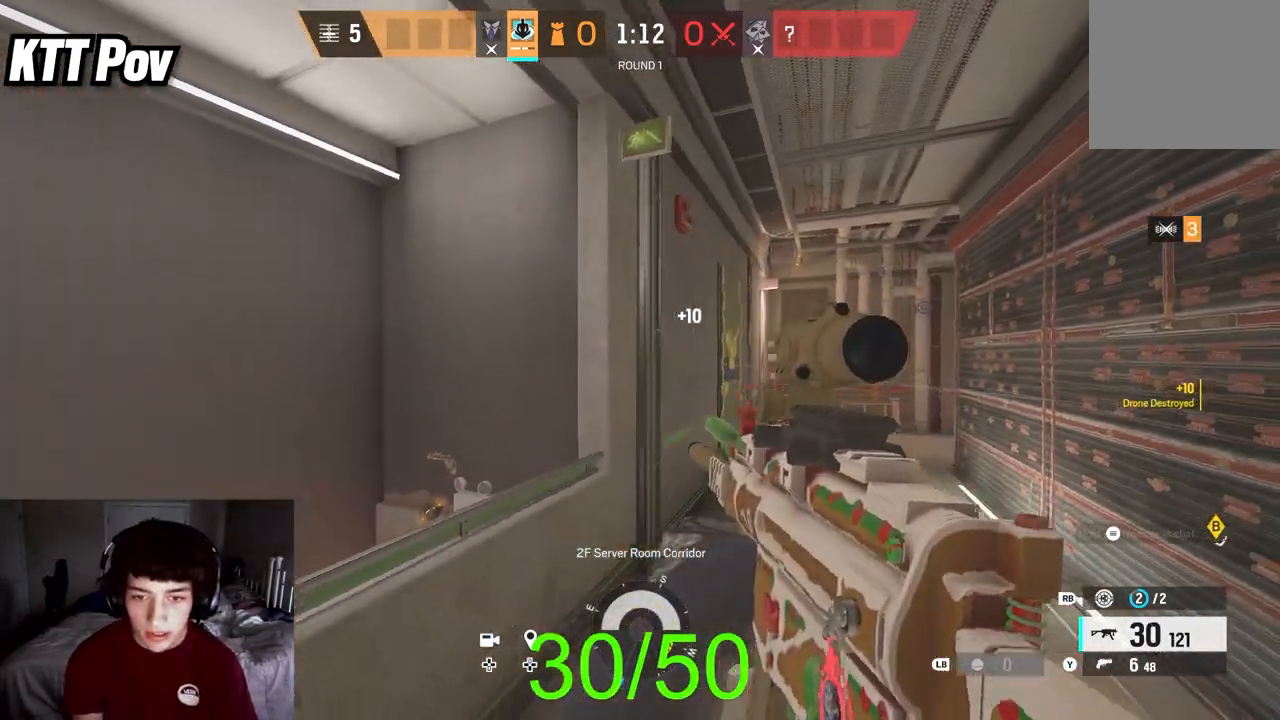
{"buttons": ["L2", "R2"], "left_stick": "center", "right_stick": "down", "events": [[33, "right_stick", "center"], [67, "R3", "down"], [183, "R3", "up"], [267, "right_stick", "left"], [417, "right_stick", "down"], [433, "left_stick", "center"], [500, "R2", "down"]]}
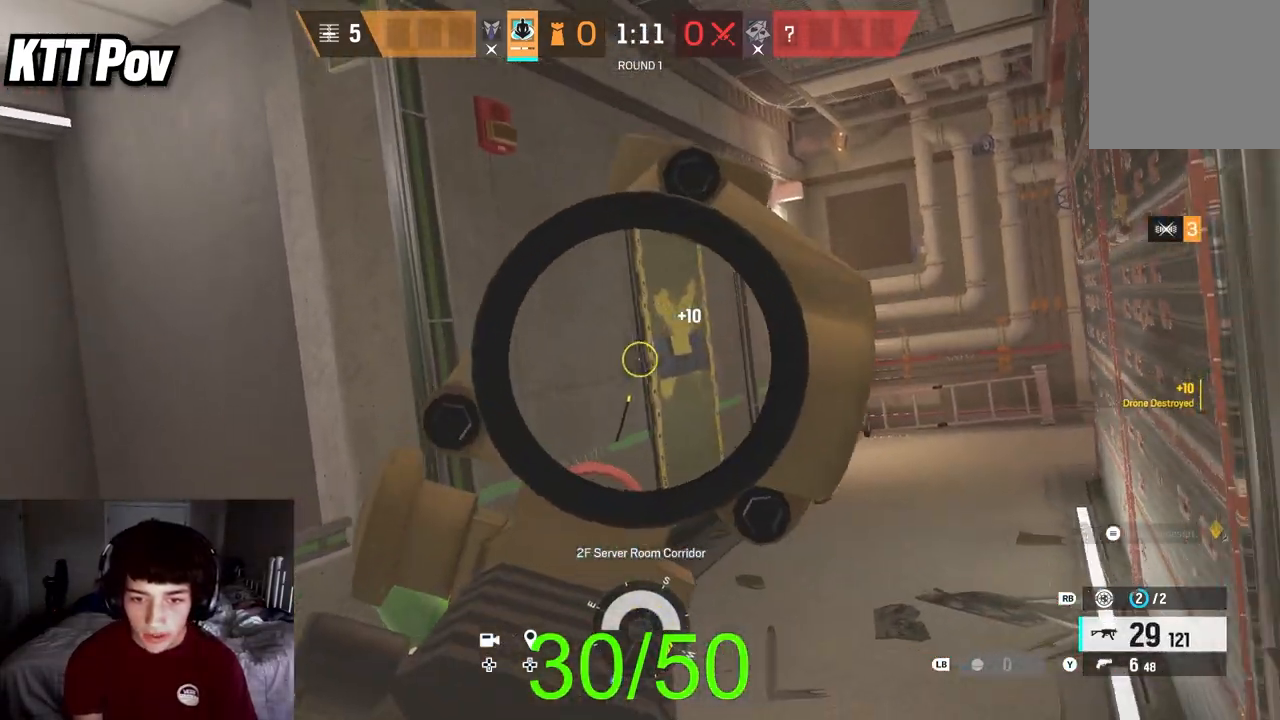
{"buttons": ["L2", "R2"], "left_stick": "center", "right_stick": "down", "events": []}
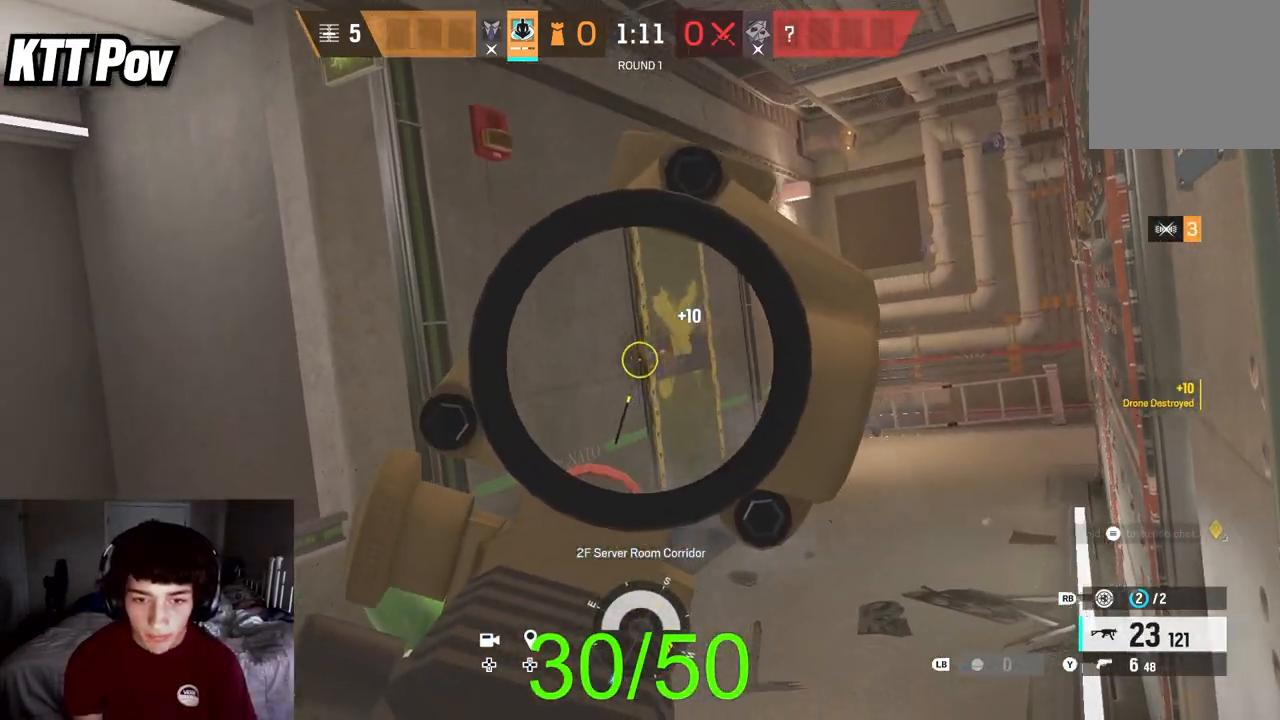
{"buttons": [], "left_stick": "left", "right_stick": "center", "events": [[267, "left_stick", "left"], [317, "right_stick", "center"], [433, "R2", "up"], [483, "L2", "up"]]}
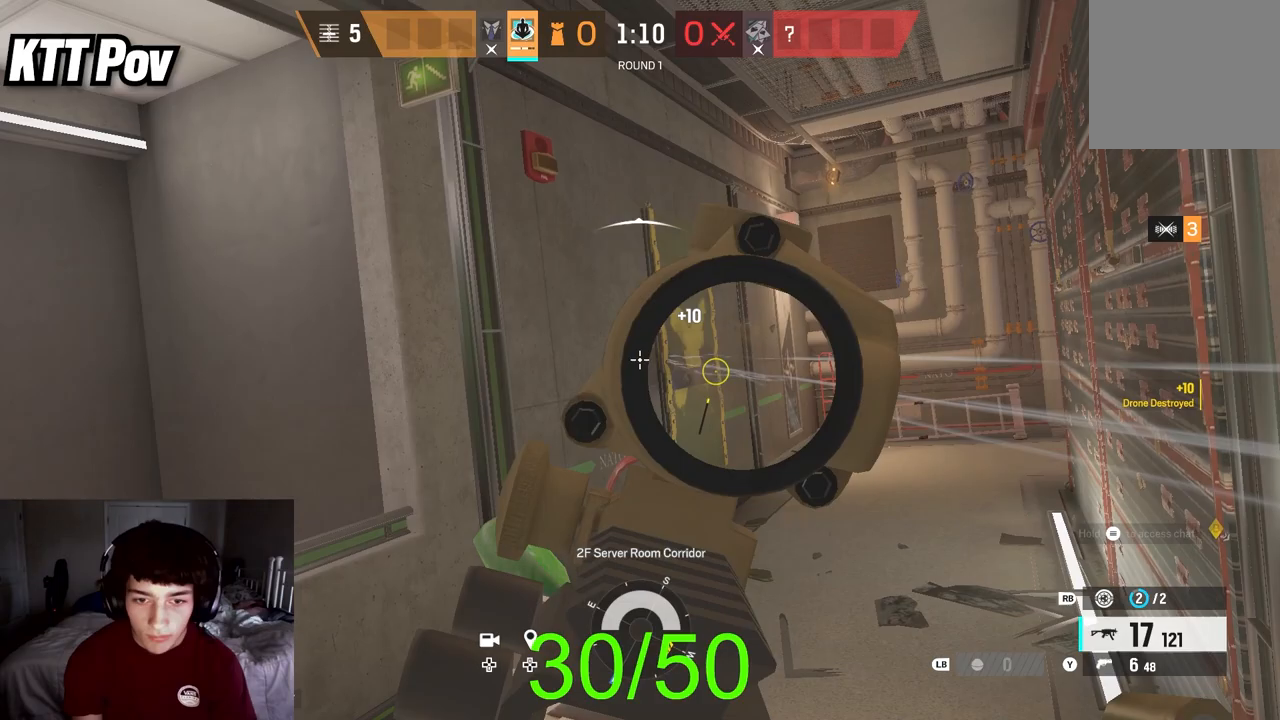
{"buttons": [], "left_stick": "center", "right_stick": "center", "events": [[167, "left_stick", "center"]]}
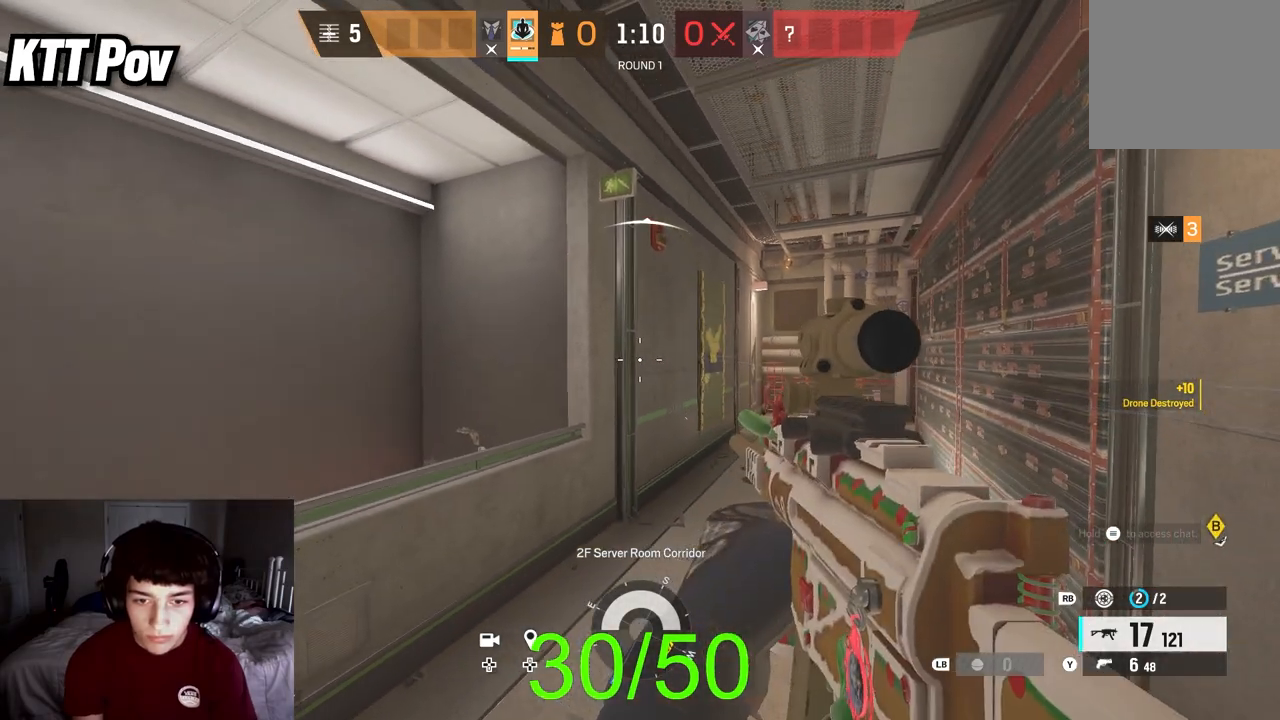
{"buttons": [], "left_stick": "center", "right_stick": "center", "events": [[167, "right_stick", "right"], [283, "right_stick", "center"]]}
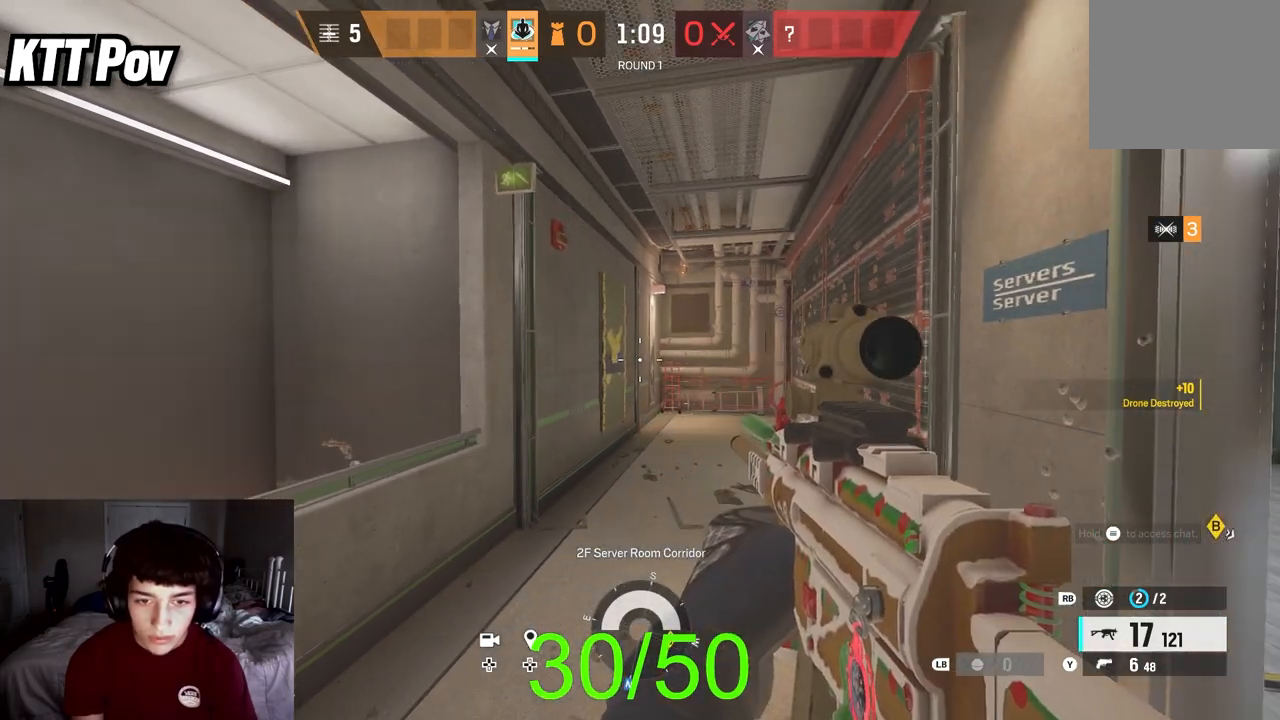
{"buttons": [], "left_stick": "center", "right_stick": "left", "events": [[400, "right_stick", "left"]]}
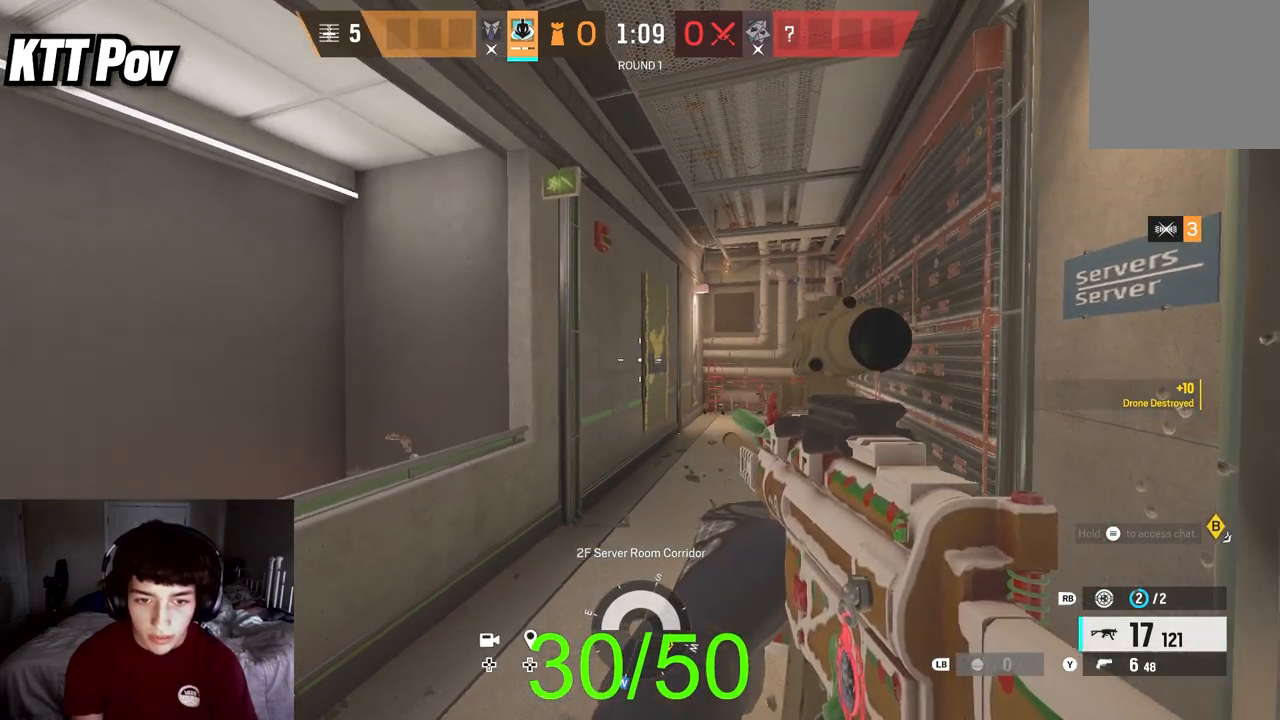
{"buttons": [], "left_stick": "center", "right_stick": "center", "events": [[17, "right_stick", "center"]]}
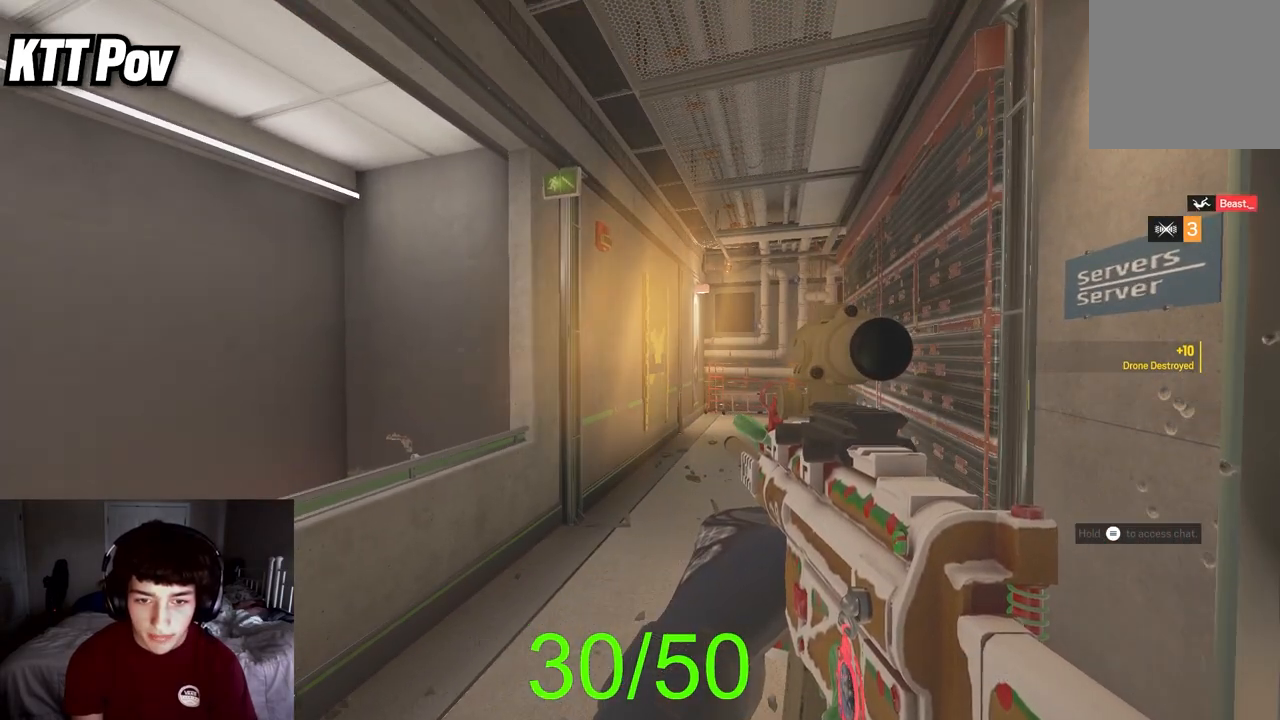
{"buttons": [], "left_stick": "center", "right_stick": "right", "events": [[433, "right_stick", "right"]]}
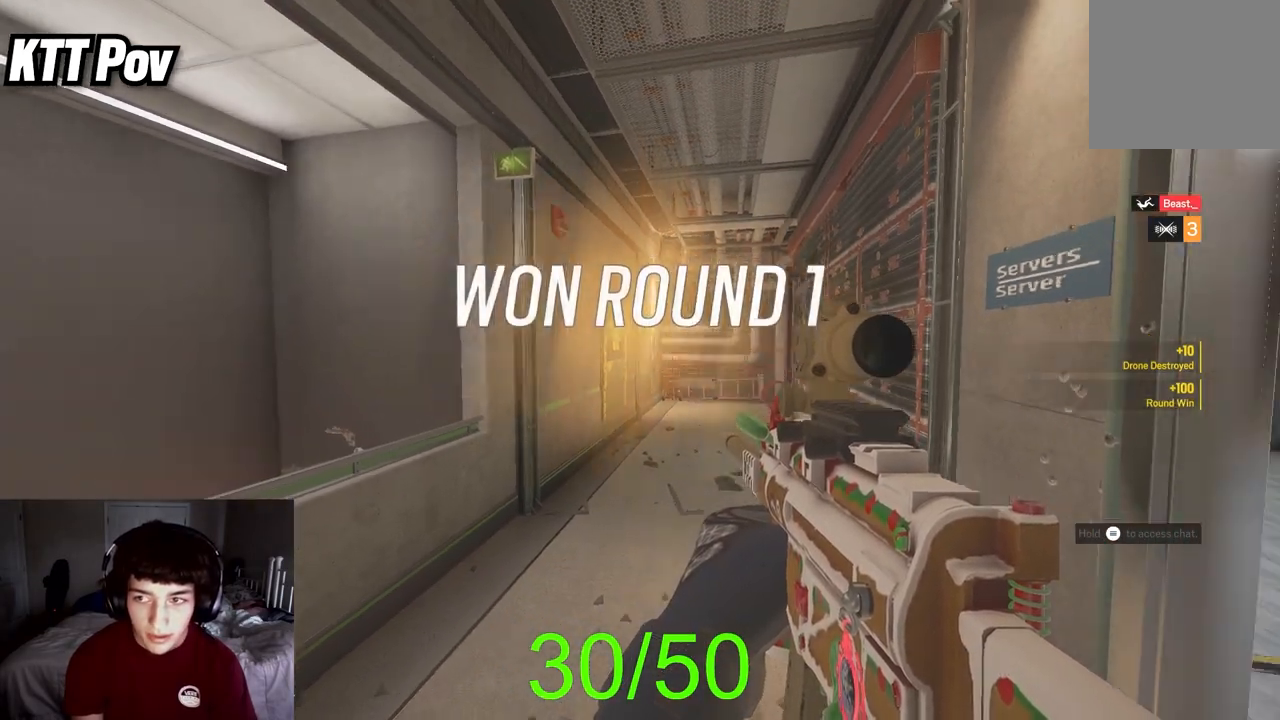
{"buttons": [], "left_stick": "center", "right_stick": "center", "events": [[117, "right_stick", "up-right"], [333, "right_stick", "center"]]}
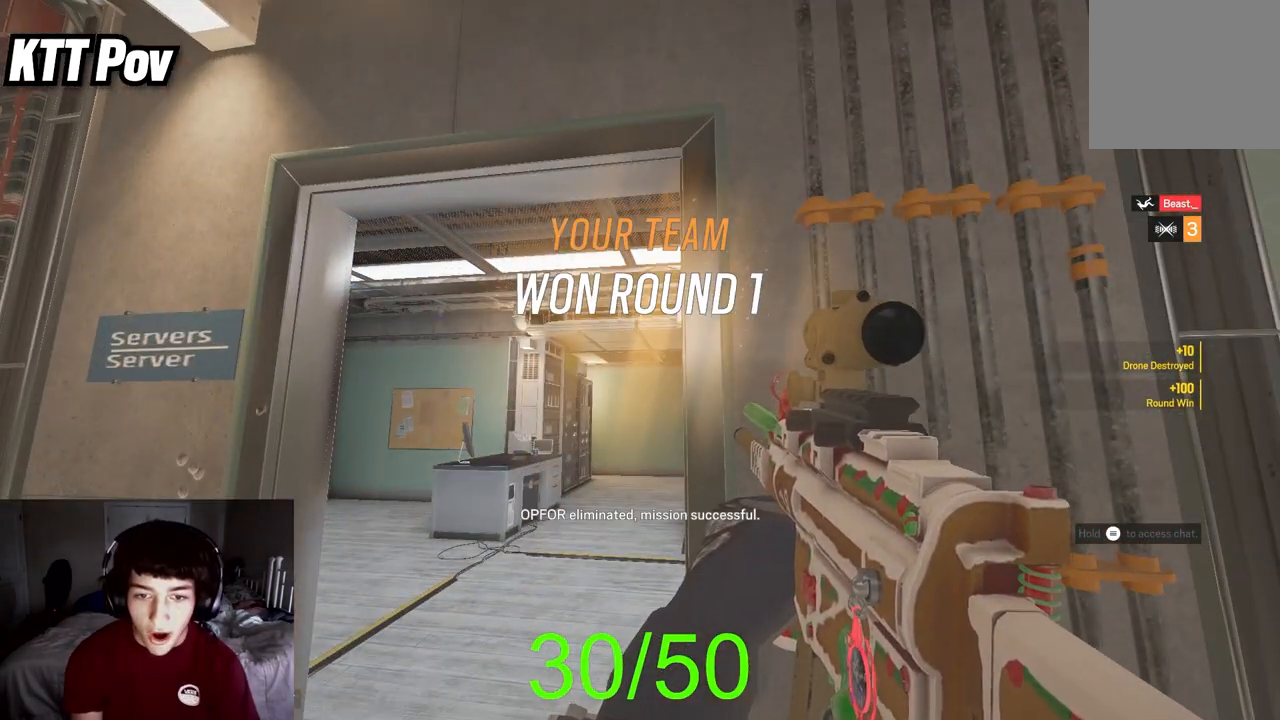
{"buttons": ["L3"], "left_stick": "up", "right_stick": "center", "events": [[33, "right_stick", "down-left"], [133, "left_stick", "left"], [267, "right_stick", "left"], [350, "left_stick", "up"], [400, "right_stick", "center"], [450, "L3", "down"]]}
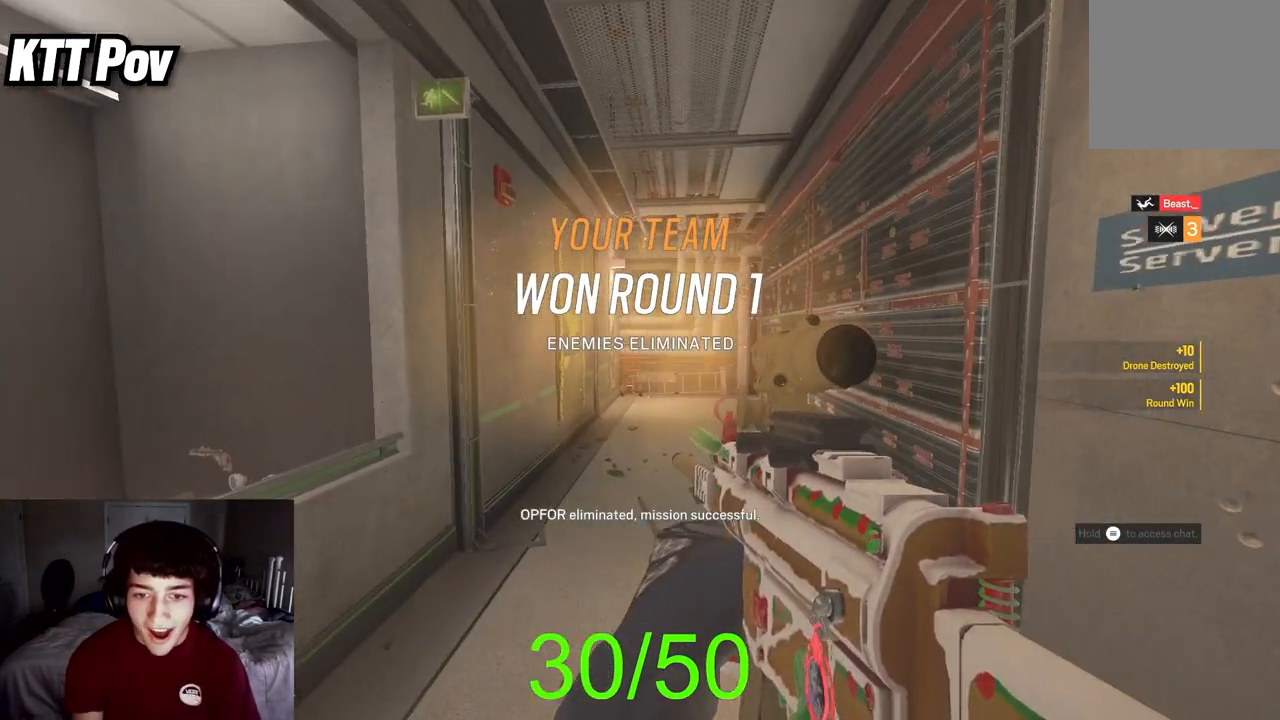
{"buttons": ["L3"], "left_stick": "up", "right_stick": "left", "events": [[83, "L3", "up"], [167, "SELECT", "down"], [200, "L3", "down"], [217, "SELECT", "up"], [317, "L3", "up"], [350, "B", "down"], [433, "B", "up"], [433, "L3", "down"], [483, "right_stick", "left"]]}
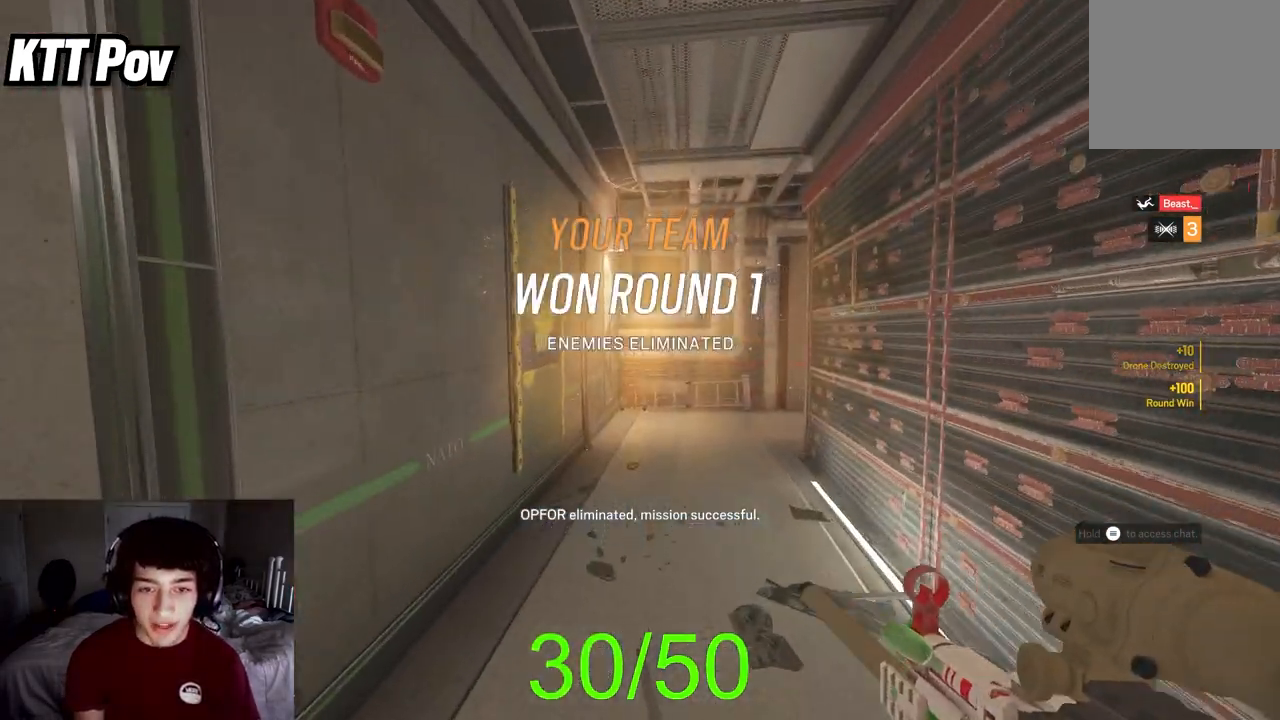
{"buttons": ["R3"], "left_stick": "up", "right_stick": "up", "events": [[33, "right_stick", "down-left"], [50, "L3", "up"], [133, "right_stick", "center"], [167, "L3", "down"], [233, "right_stick", "left"], [267, "L3", "up"], [350, "right_stick", "up-left"], [450, "R3", "down"], [450, "right_stick", "up"]]}
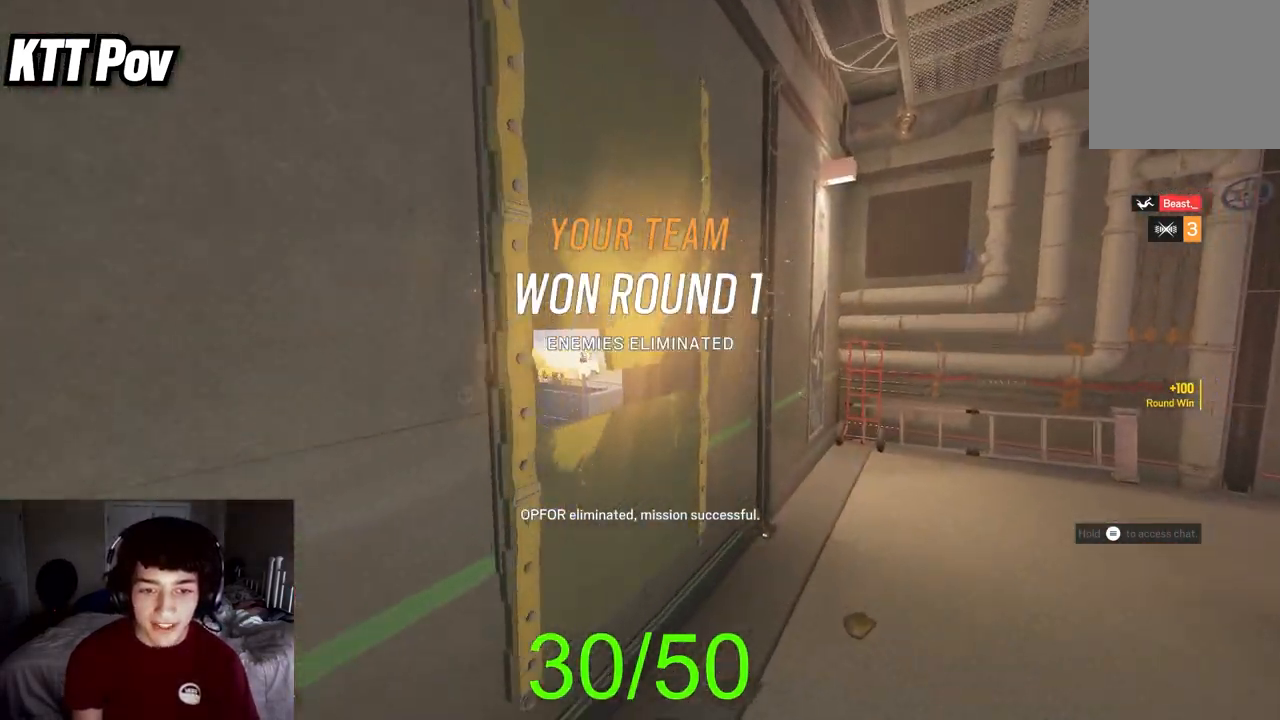
{"buttons": [], "left_stick": "down", "right_stick": "center", "events": [[33, "left_stick", "up-right"], [67, "R3", "up"], [83, "right_stick", "up-left"], [183, "right_stick", "left"], [383, "left_stick", "down"], [383, "right_stick", "center"]]}
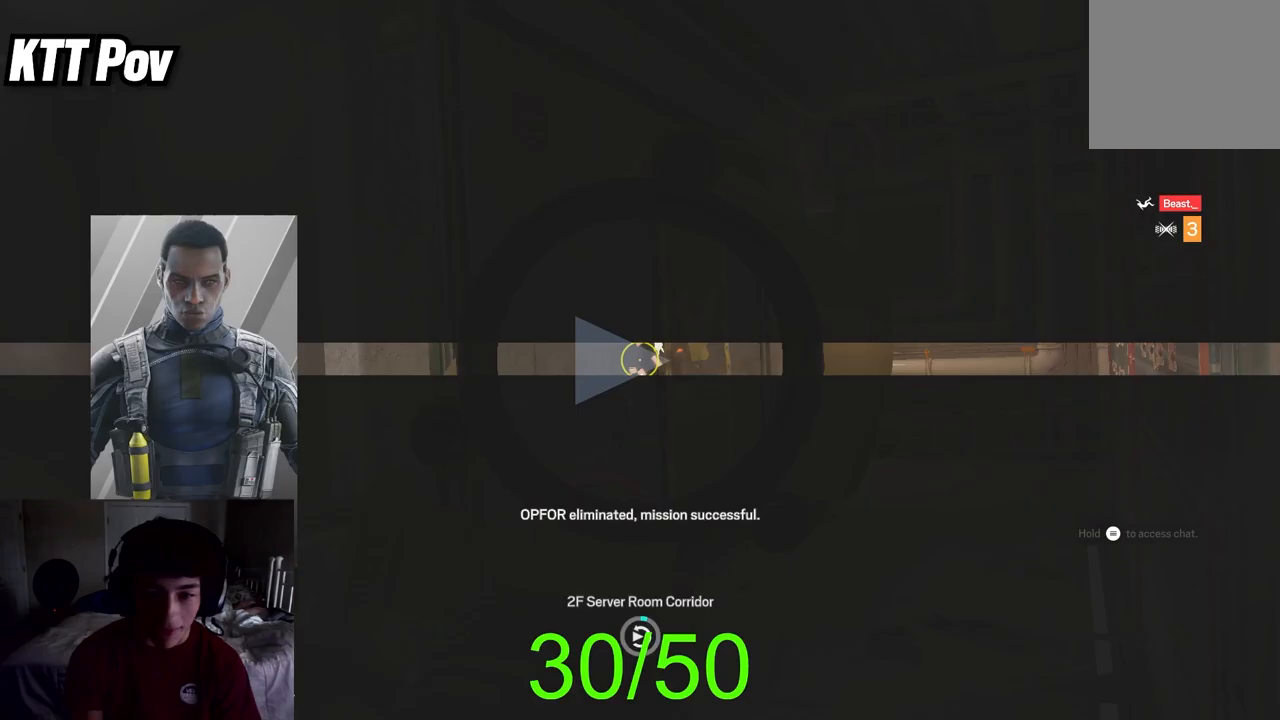
{"buttons": [], "left_stick": "center", "right_stick": "center", "events": [[17, "A", "down"], [67, "A", "up"], [100, "left_stick", "center"], [167, "A", "down"], [233, "A", "up"], [317, "A", "down"], [400, "A", "up"]]}